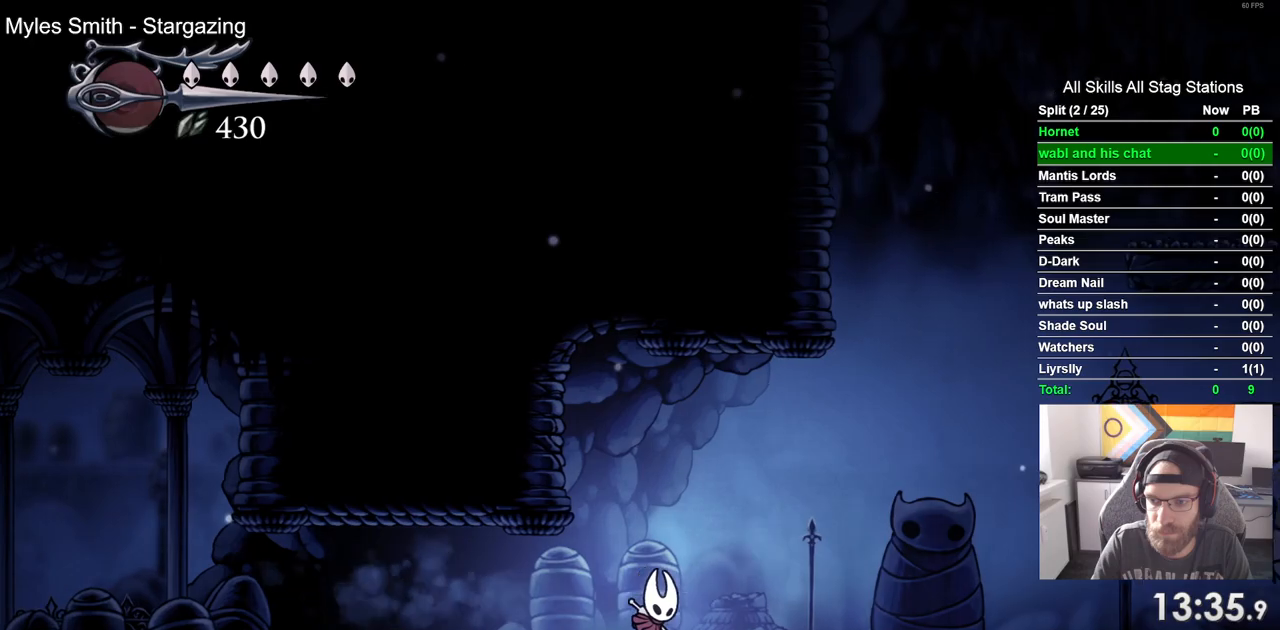
Gameplay with a controller (PlayStation layout); each line is a JSON object with the inputs held at the frame after it. "events" lists button and stick changes between this image and that frame as [ms after this image, input, new state], when the widget could be followed in between.
{"buttons": ["DPAD_RIGHT"], "left_stick": "center", "right_stick": "center", "events": [[217, "R2", "down"], [300, "R2", "up"]]}
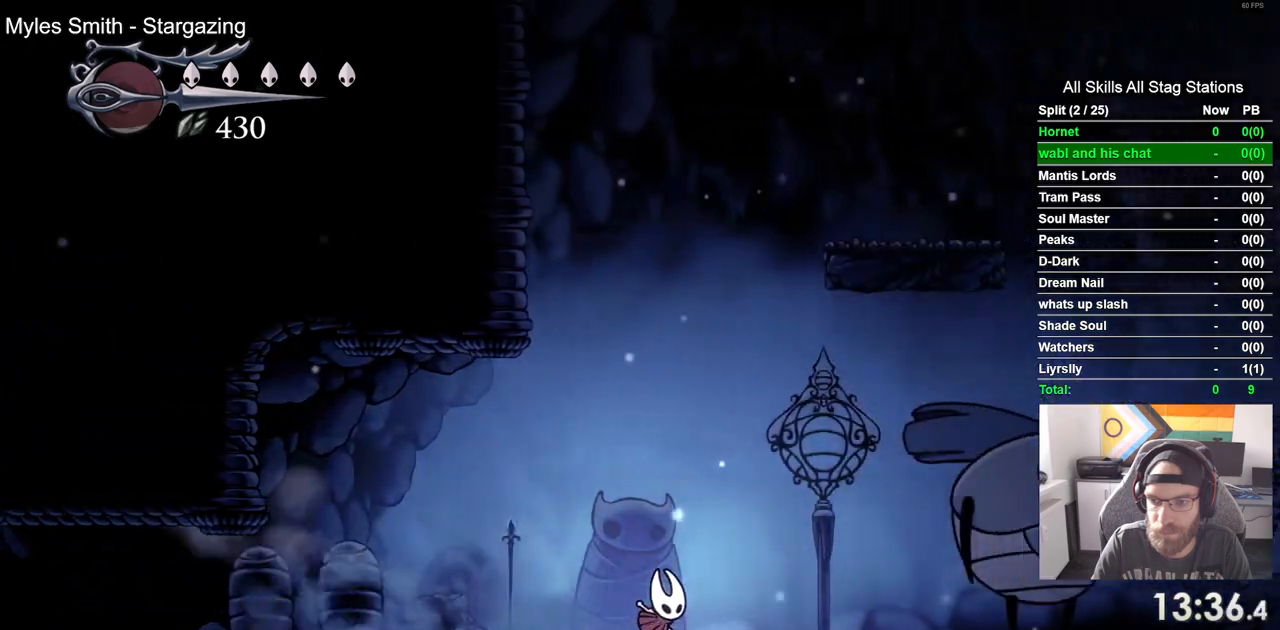
{"buttons": ["CROSS", "DPAD_RIGHT"], "left_stick": "center", "right_stick": "center", "events": [[350, "CROSS", "down"]]}
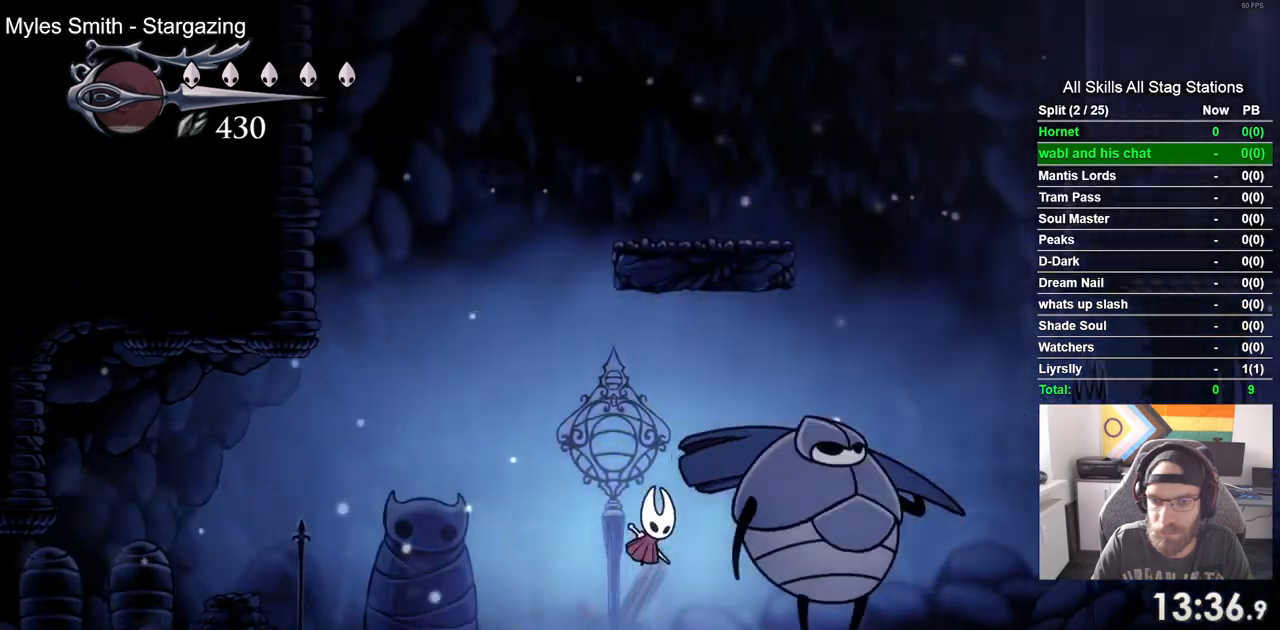
{"buttons": ["CROSS", "R1", "R2", "DPAD_RIGHT"], "left_stick": "center", "right_stick": "center", "events": [[300, "R2", "down"], [317, "R1", "down"]]}
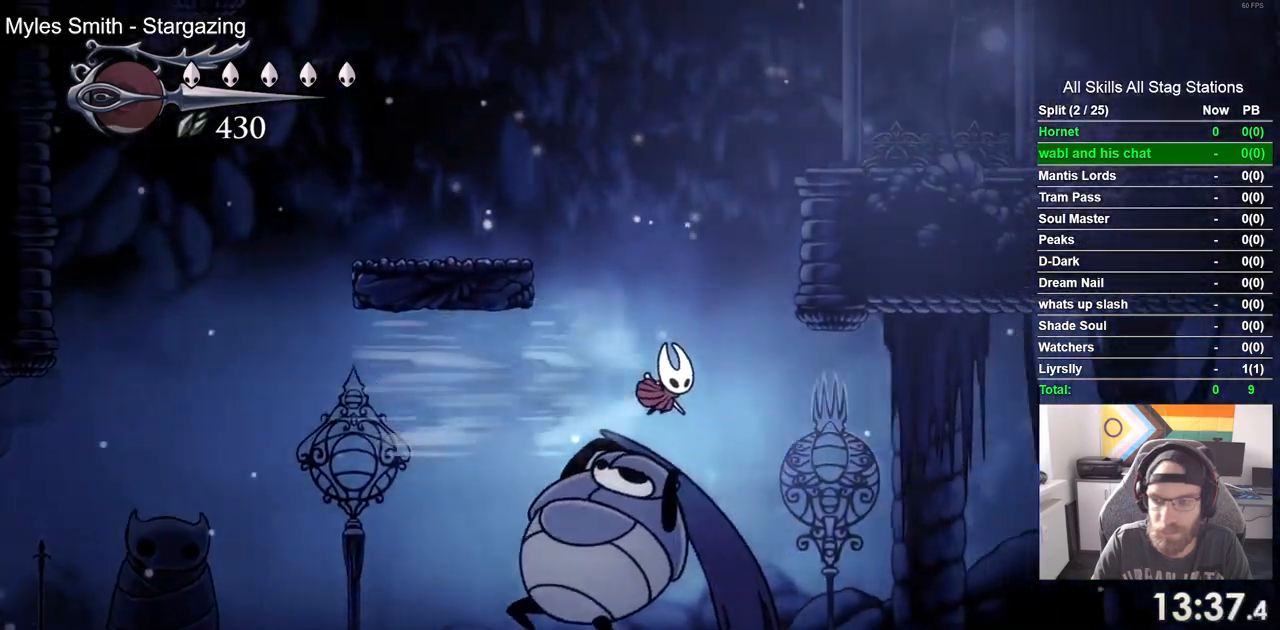
{"buttons": ["R2", "DPAD_RIGHT"], "left_stick": "center", "right_stick": "center", "events": [[33, "R1", "up"], [50, "R2", "up"], [67, "CROSS", "up"], [500, "R2", "down"]]}
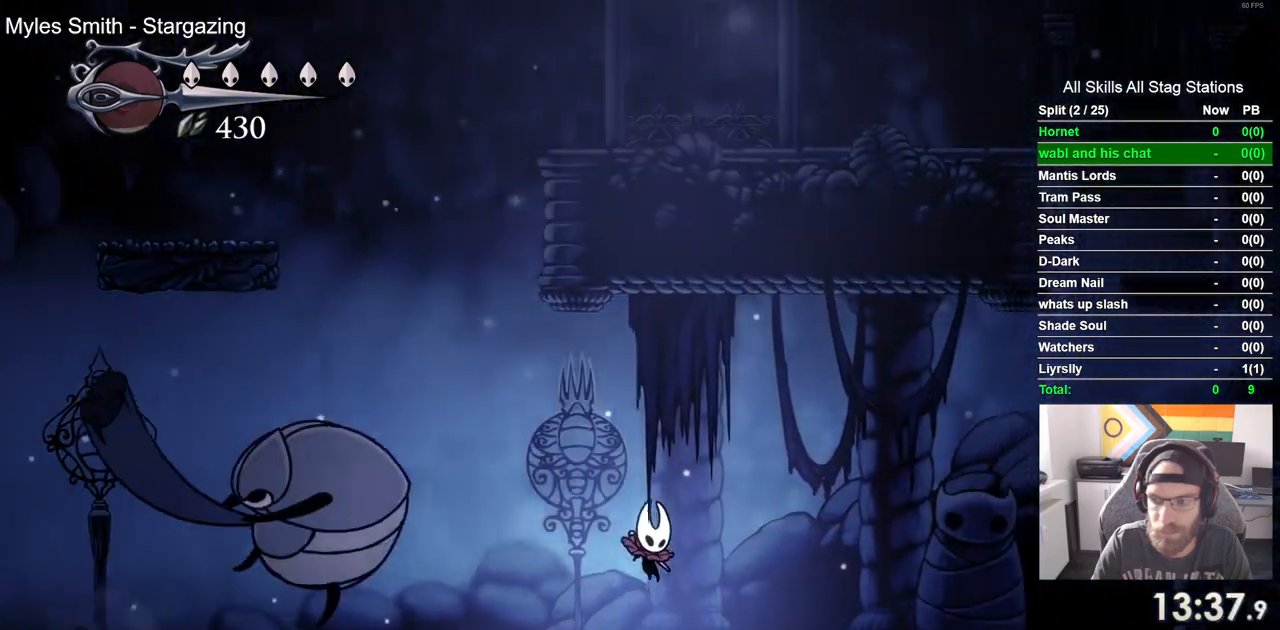
{"buttons": ["CROSS", "DPAD_RIGHT"], "left_stick": "center", "right_stick": "center", "events": [[33, "R1", "down"], [100, "R1", "up"], [233, "R2", "up"], [350, "CROSS", "down"]]}
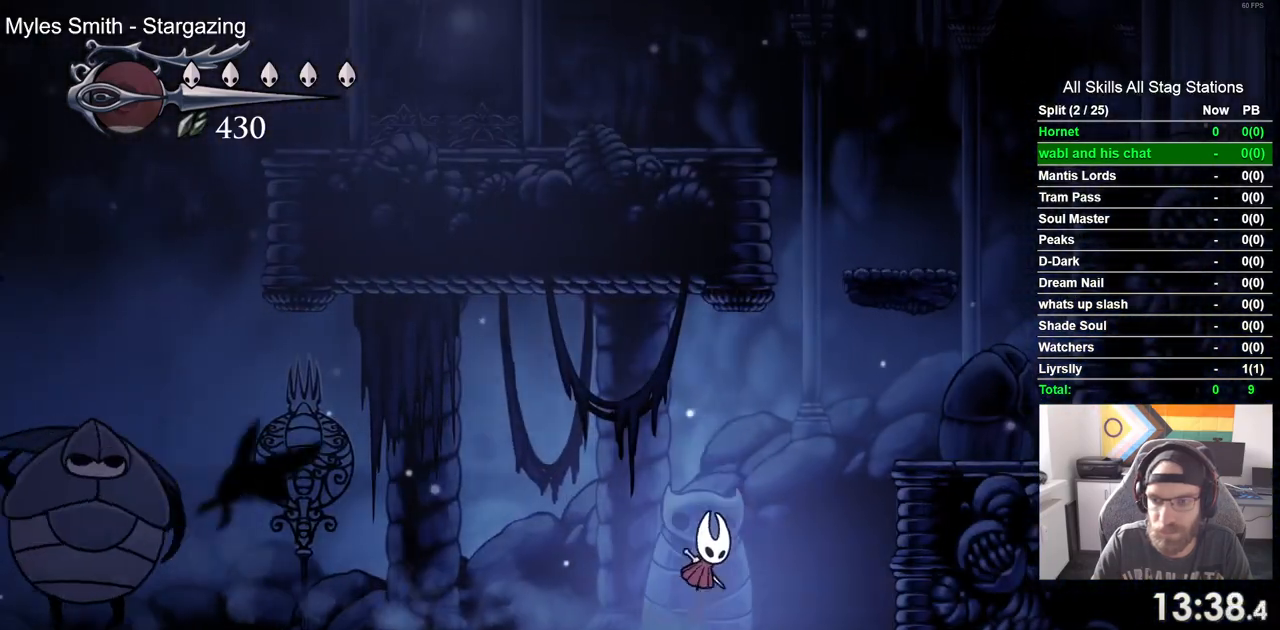
{"buttons": ["DPAD_RIGHT"], "left_stick": "center", "right_stick": "center", "events": [[383, "CROSS", "up"]]}
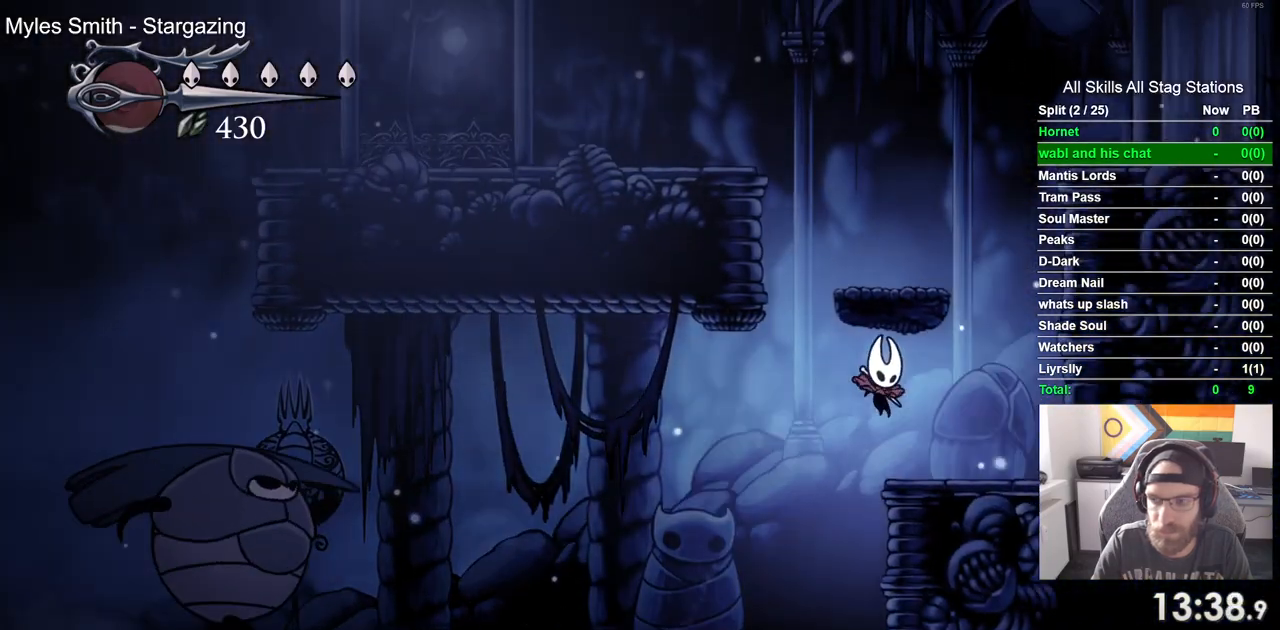
{"buttons": ["CROSS", "DPAD_LEFT"], "left_stick": "center", "right_stick": "center", "events": [[217, "CROSS", "down"], [467, "DPAD_LEFT", "down"], [467, "DPAD_RIGHT", "up"]]}
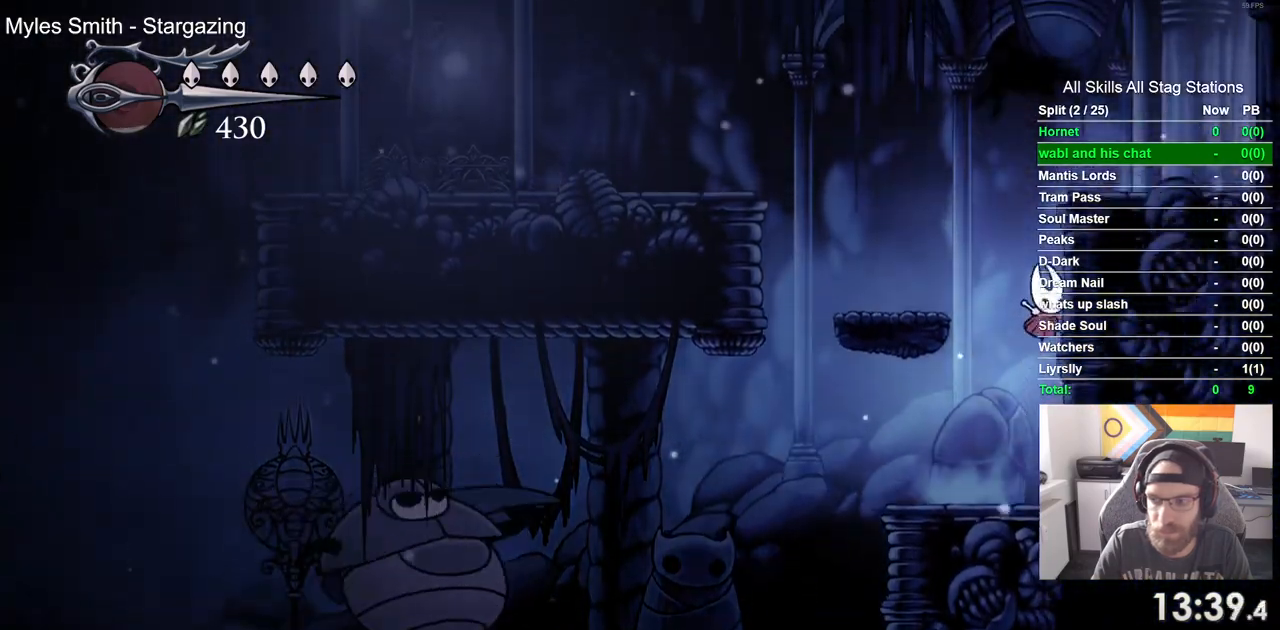
{"buttons": ["CROSS", "DPAD_RIGHT"], "left_stick": "center", "right_stick": "center", "events": [[167, "CROSS", "up"], [267, "DPAD_UP", "down"], [283, "DPAD_LEFT", "up"], [317, "DPAD_RIGHT", "down"], [317, "DPAD_UP", "up"], [400, "CROSS", "down"]]}
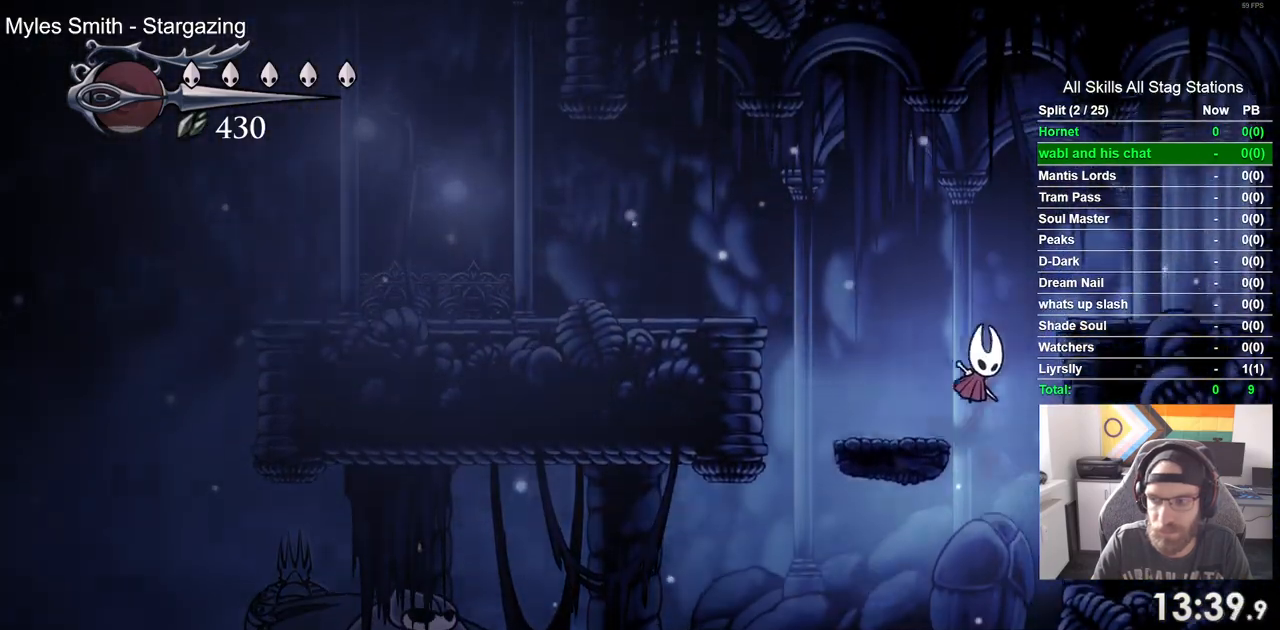
{"buttons": ["DPAD_RIGHT"], "left_stick": "center", "right_stick": "center"}
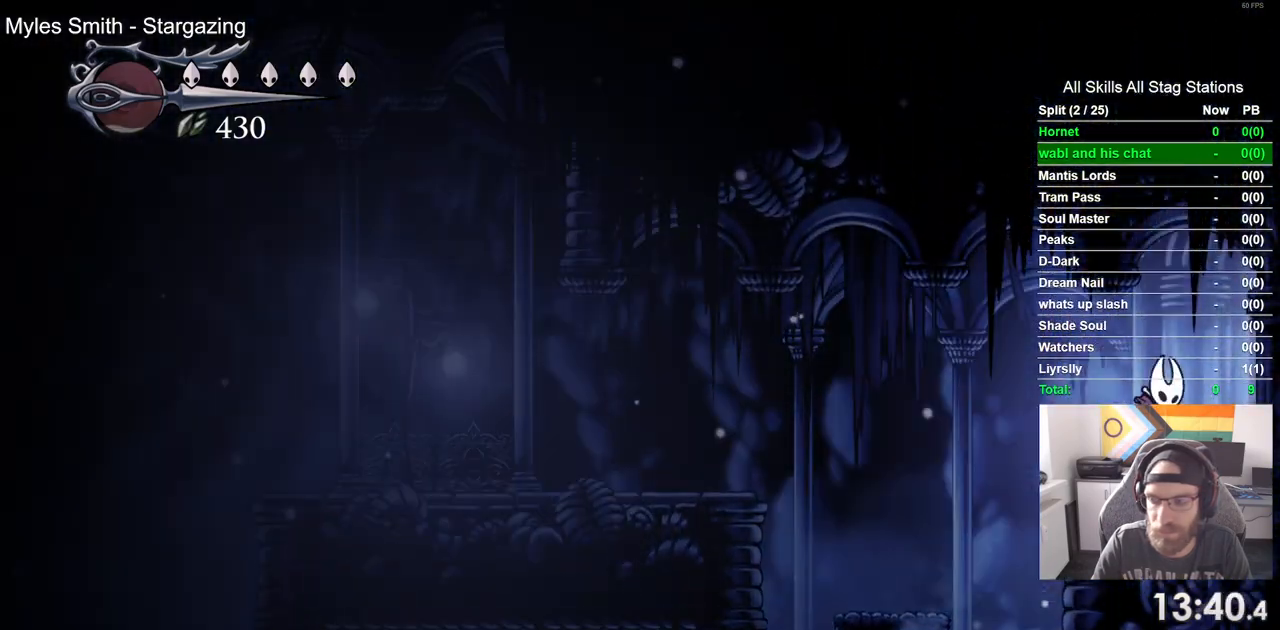
{"buttons": ["DPAD_RIGHT"], "left_stick": "center", "right_stick": "center", "events": []}
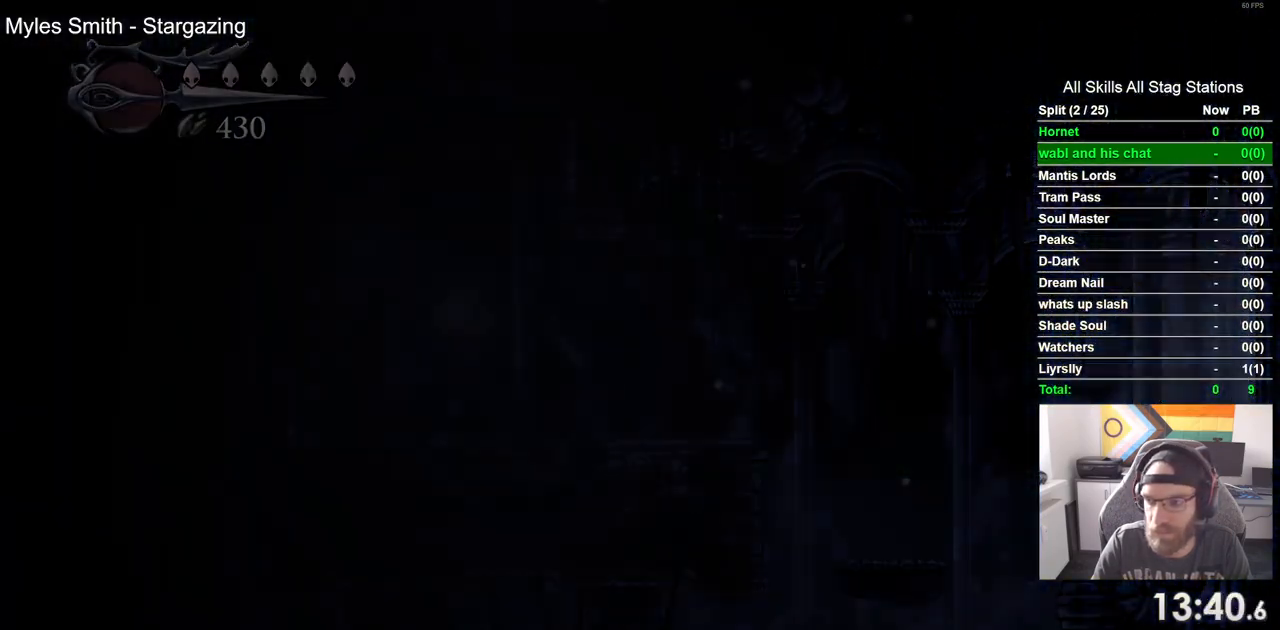
{"buttons": [], "left_stick": "center", "right_stick": "center", "events": [[33, "DPAD_RIGHT", "up"]]}
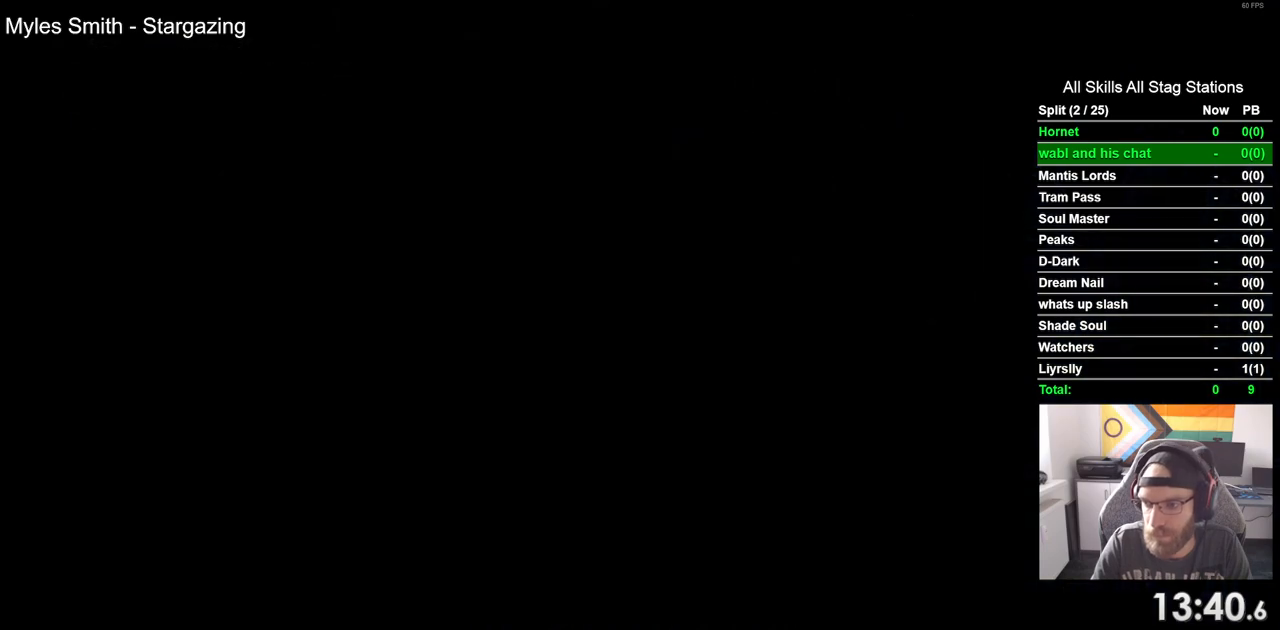
{"buttons": [], "left_stick": "center", "right_stick": "center", "events": []}
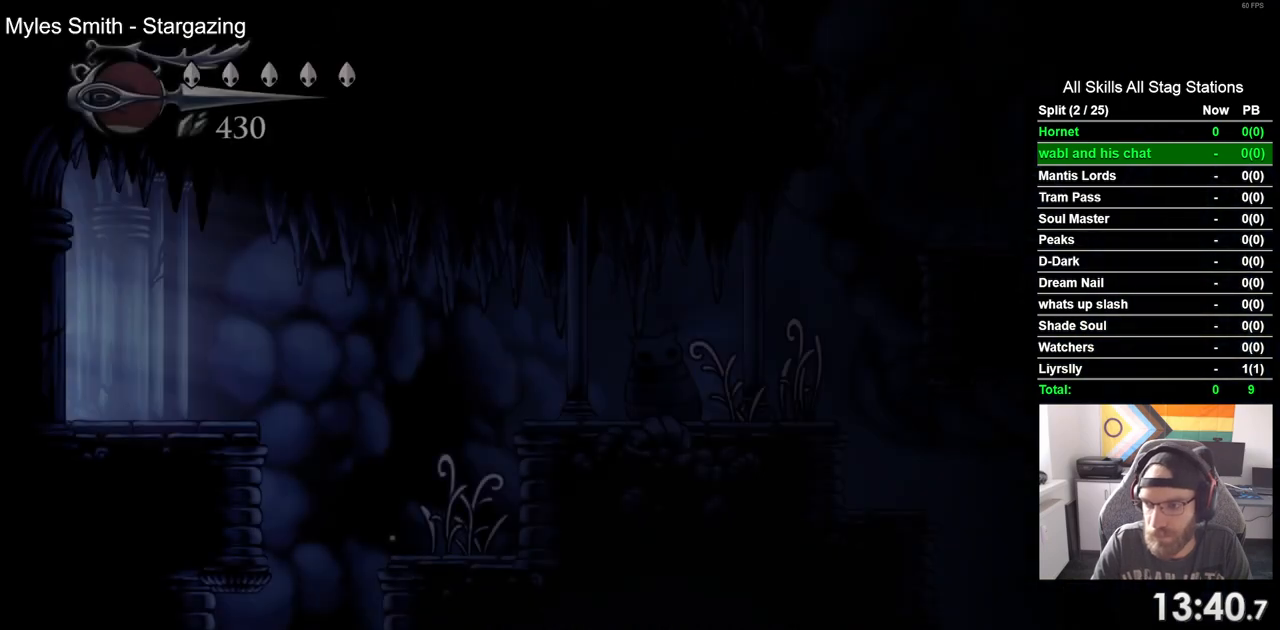
{"buttons": [], "left_stick": "center", "right_stick": "center", "events": []}
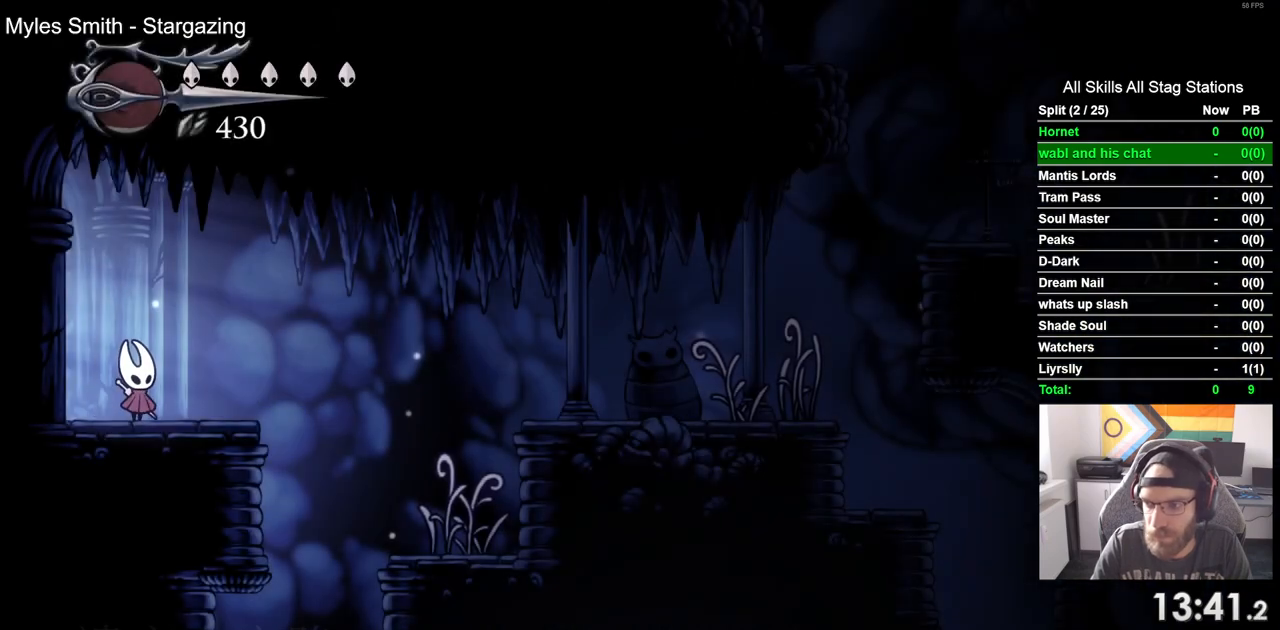
{"buttons": [], "left_stick": "center", "right_stick": "center", "events": []}
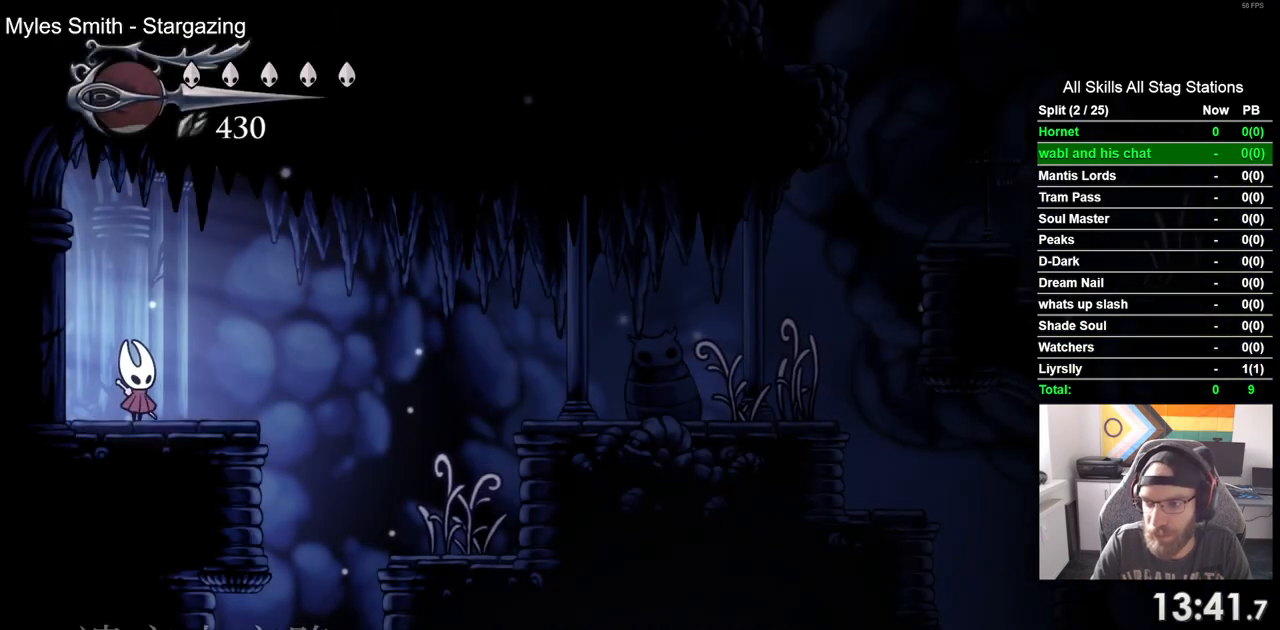
{"buttons": [], "left_stick": "center", "right_stick": "center", "events": []}
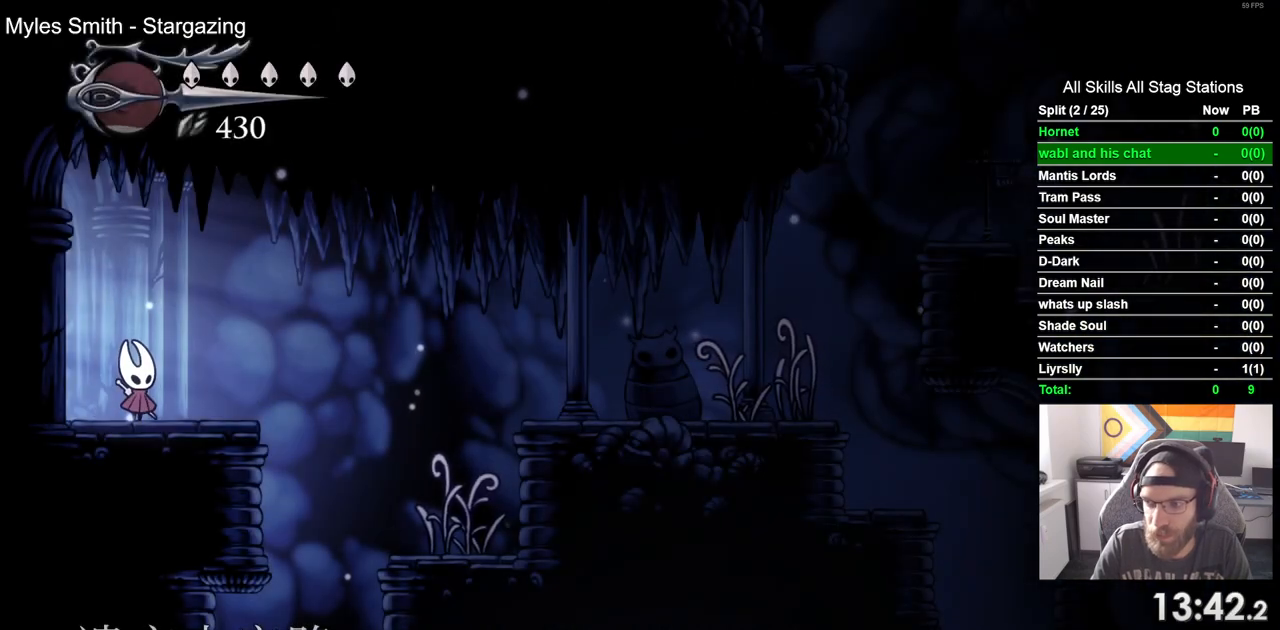
{"buttons": [], "left_stick": "center", "right_stick": "center", "events": []}
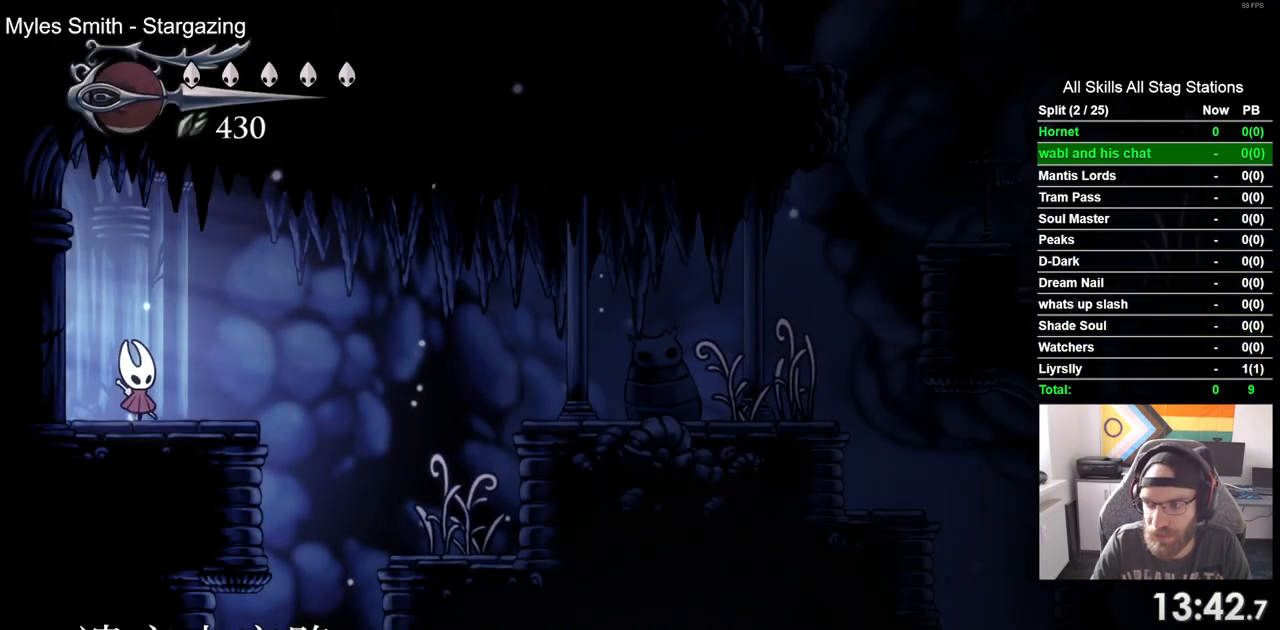
{"buttons": [], "left_stick": "center", "right_stick": "center", "events": []}
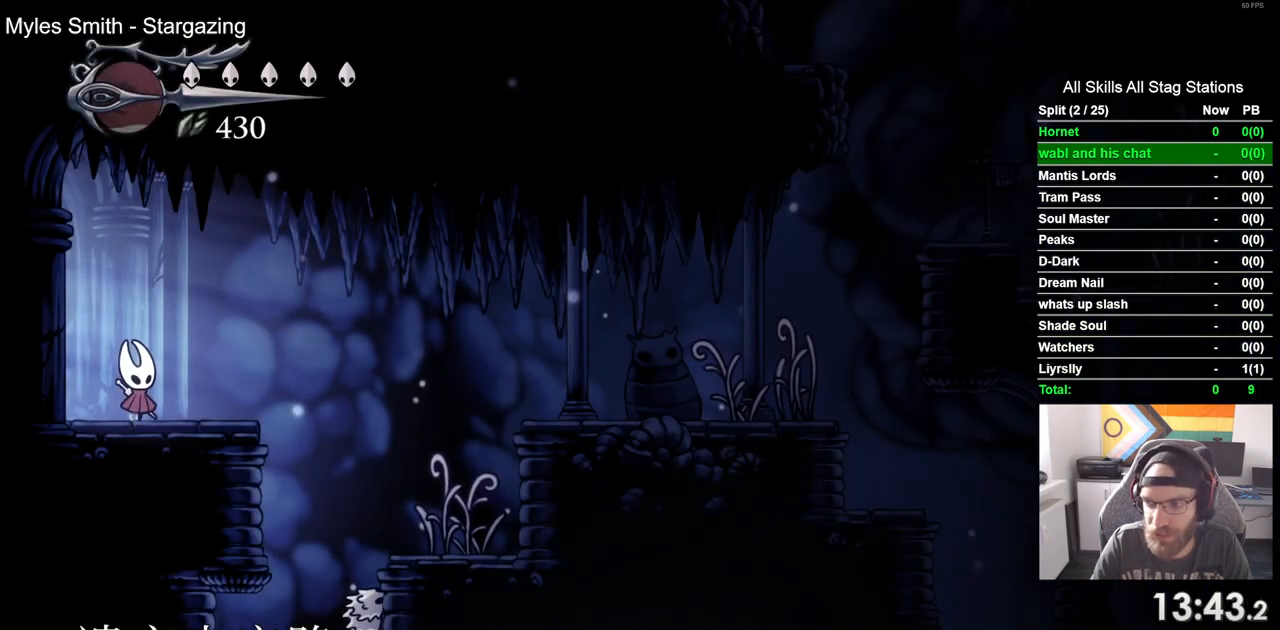
{"buttons": [], "left_stick": "center", "right_stick": "center", "events": []}
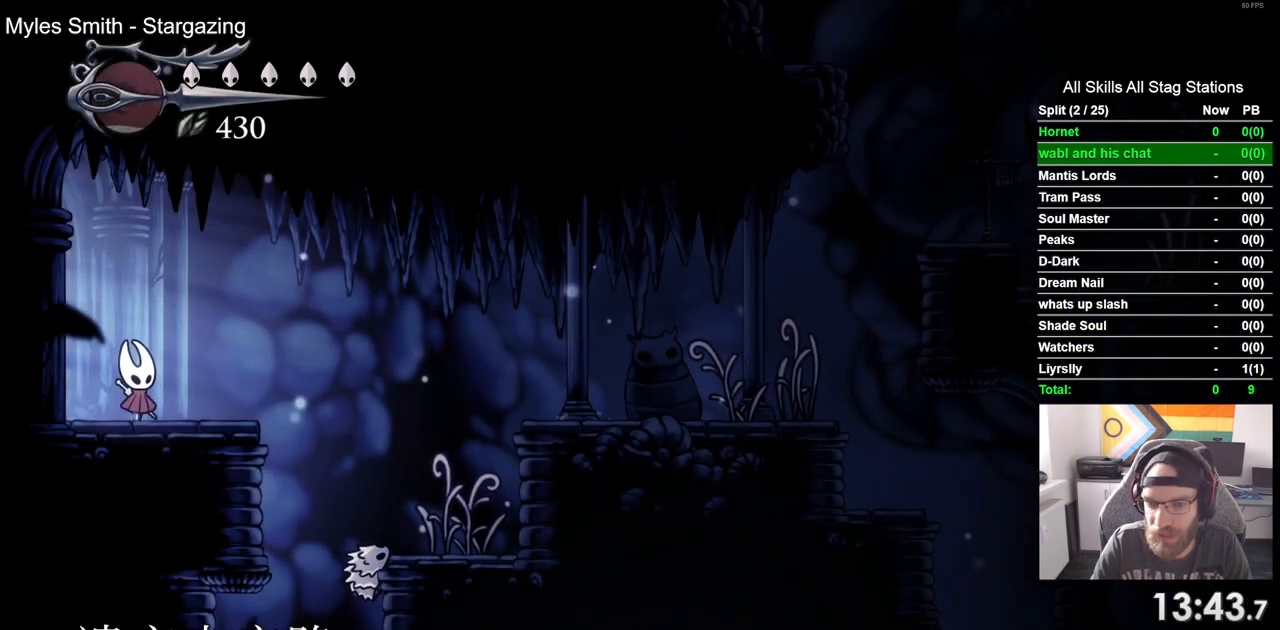
{"buttons": ["DPAD_RIGHT"], "left_stick": "center", "right_stick": "center", "events": [[183, "DPAD_RIGHT", "down"]]}
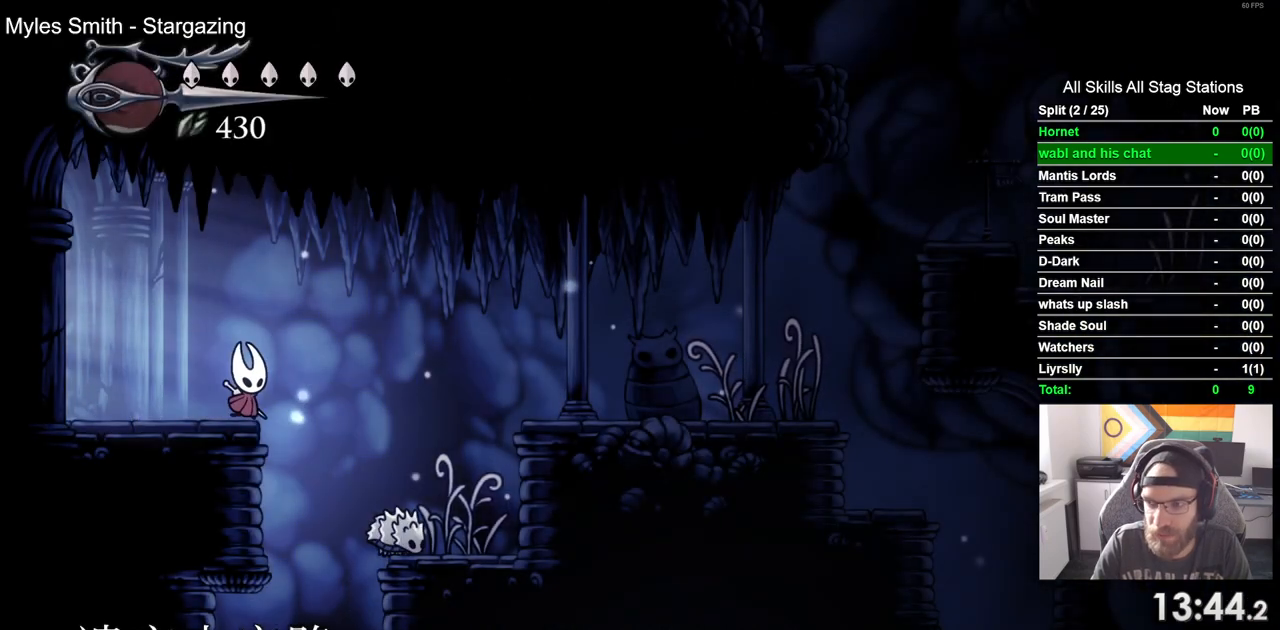
{"buttons": [], "left_stick": "center", "right_stick": "center", "events": [[33, "DPAD_RIGHT", "up"], [100, "DPAD_LEFT", "down"], [417, "DPAD_LEFT", "up"]]}
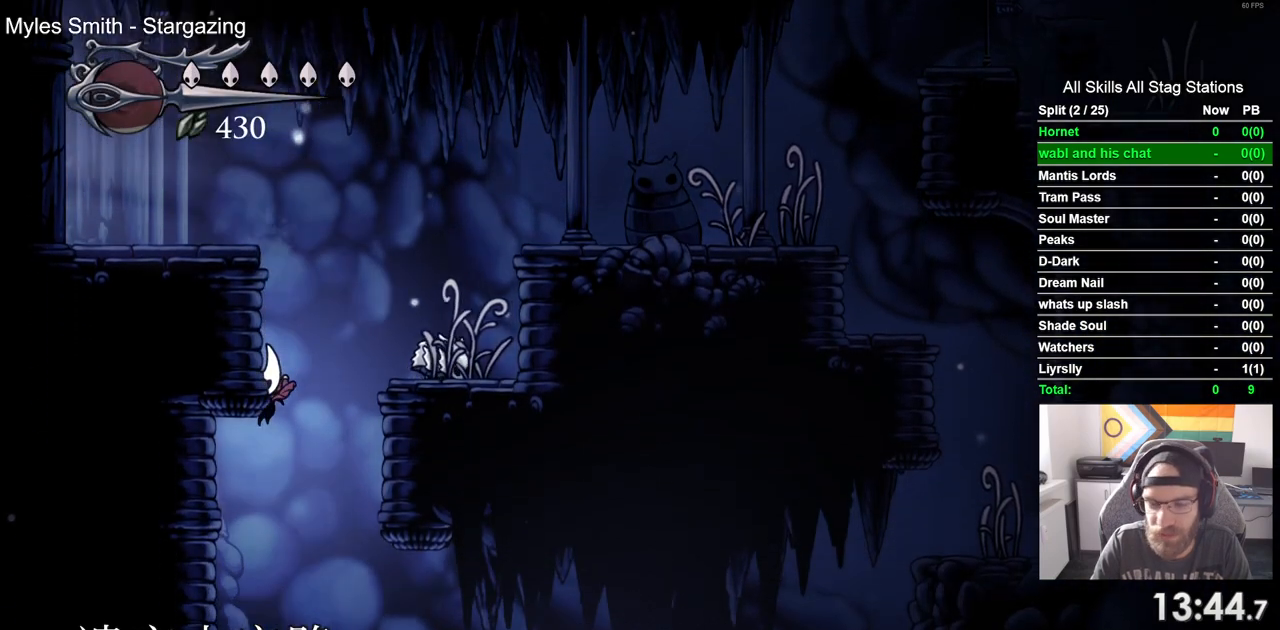
{"buttons": ["DPAD_LEFT"], "left_stick": "center", "right_stick": "center", "events": [[67, "DPAD_LEFT", "down"]]}
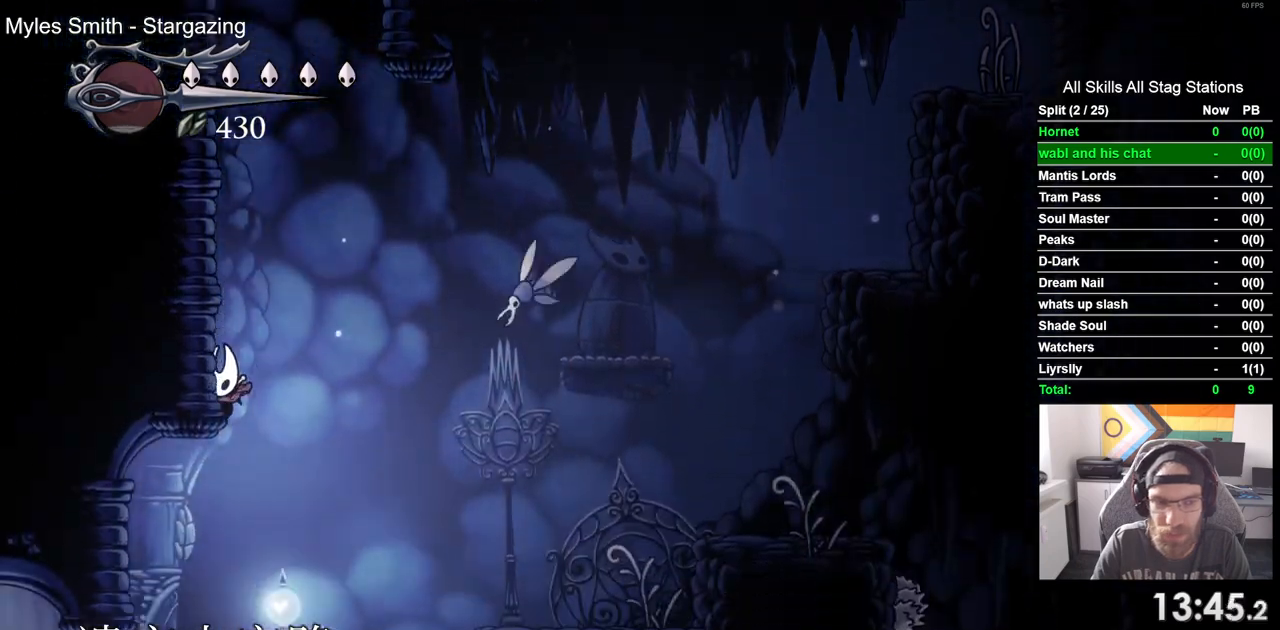
{"buttons": ["R2", "DPAD_LEFT"], "left_stick": "center", "right_stick": "center", "events": [[300, "R2", "down"]]}
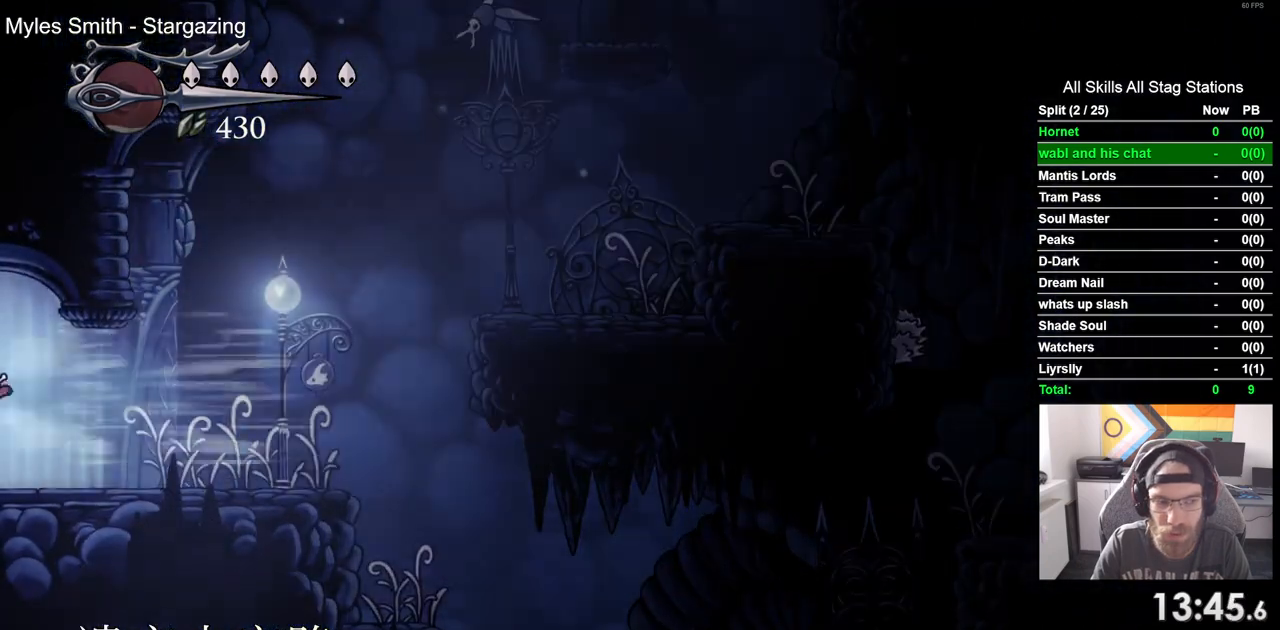
{"buttons": ["DPAD_LEFT"], "left_stick": "center", "right_stick": "center", "events": [[50, "R2", "up"]]}
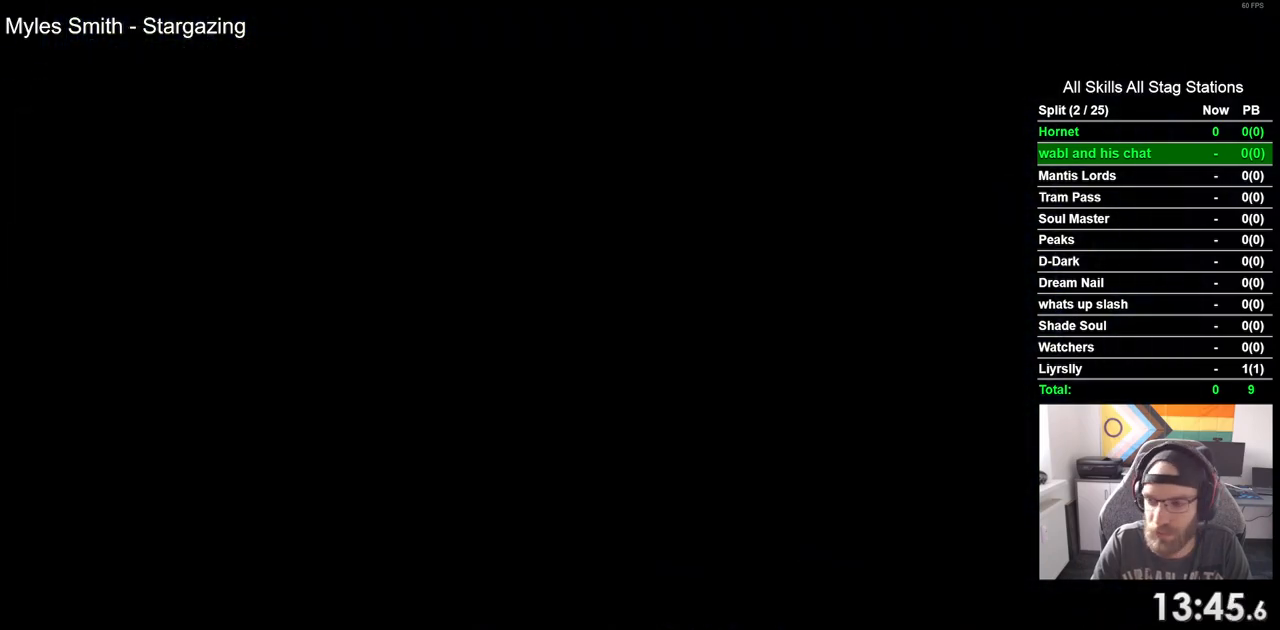
{"buttons": ["DPAD_LEFT"], "left_stick": "center", "right_stick": "center", "events": [[267, "DPAD_LEFT", "up"], [467, "DPAD_LEFT", "down"]]}
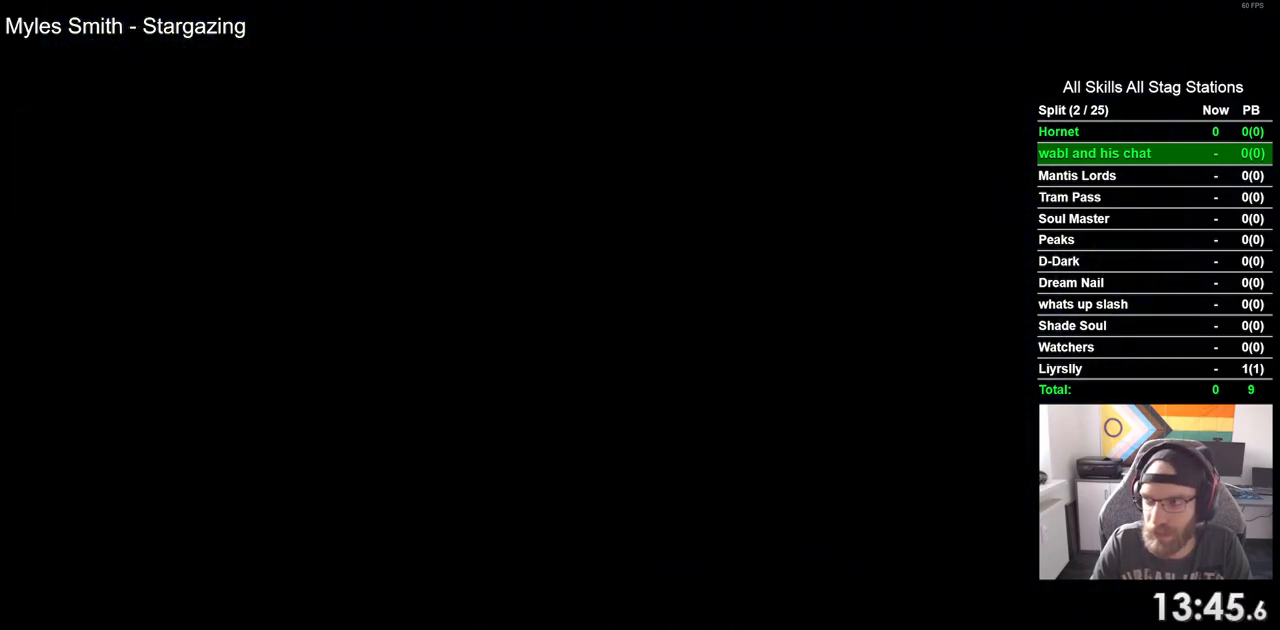
{"buttons": ["DPAD_LEFT"], "left_stick": "center", "right_stick": "center", "events": []}
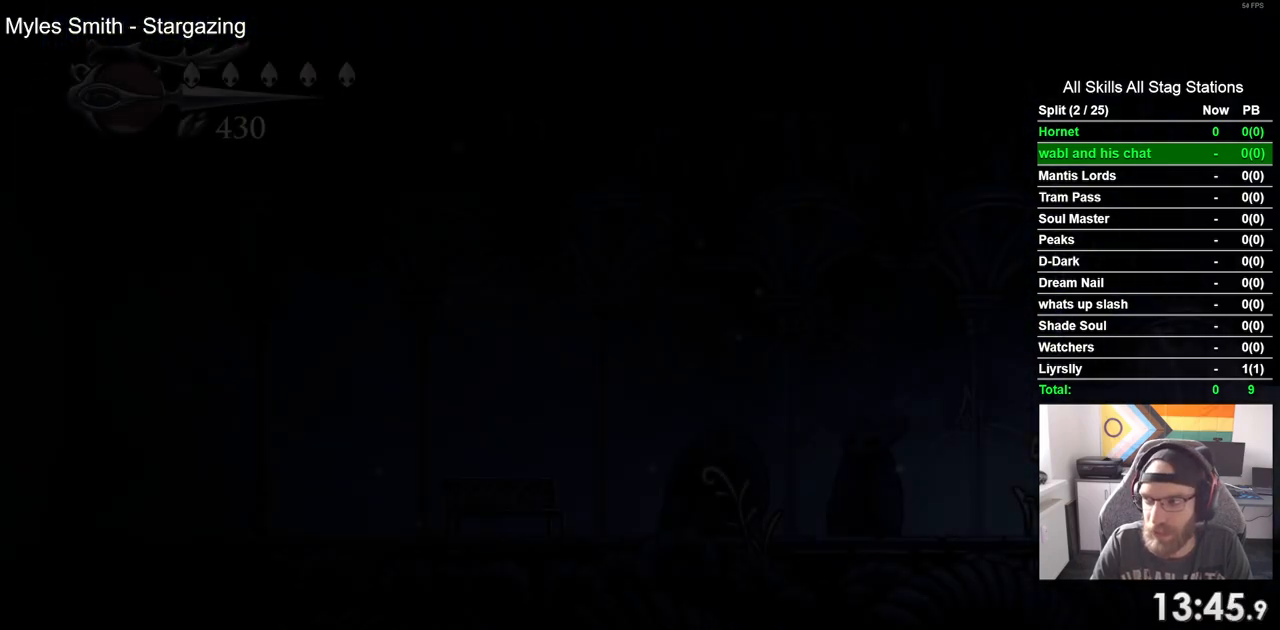
{"buttons": ["R2", "DPAD_LEFT"], "left_stick": "center", "right_stick": "center", "events": [[433, "R2", "down"]]}
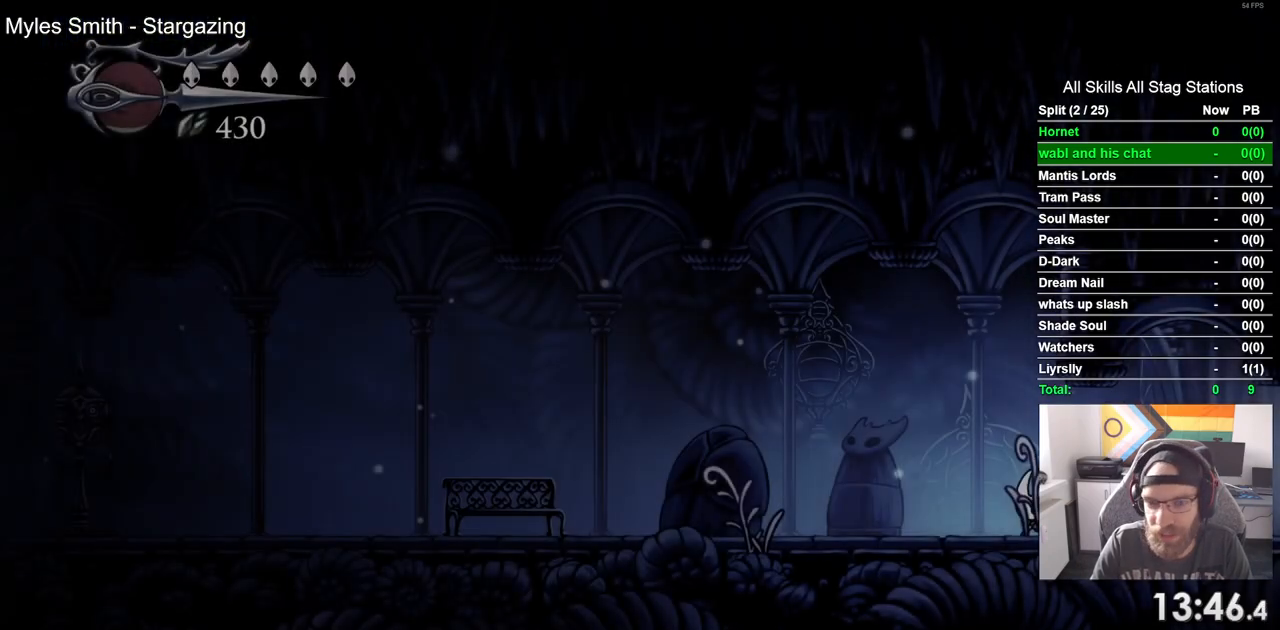
{"buttons": ["R2", "DPAD_LEFT"], "left_stick": "center", "right_stick": "center", "events": [[167, "R2", "up"], [483, "R2", "down"]]}
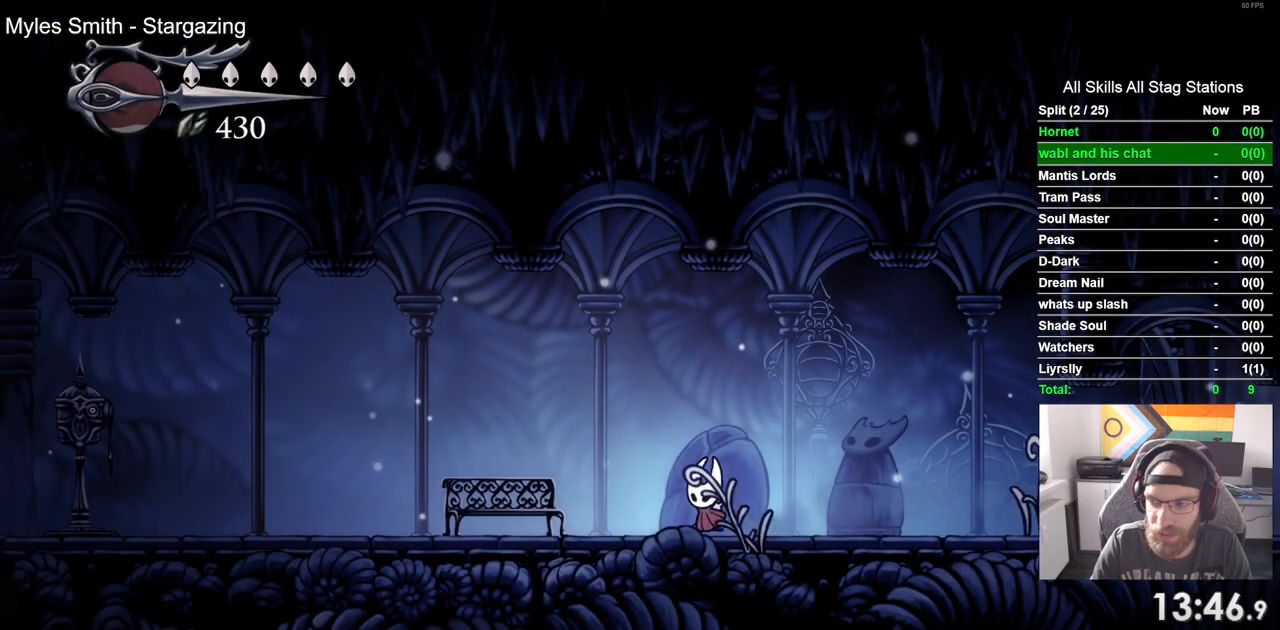
{"buttons": ["DPAD_LEFT"], "left_stick": "center", "right_stick": "center", "events": [[233, "R2", "up"]]}